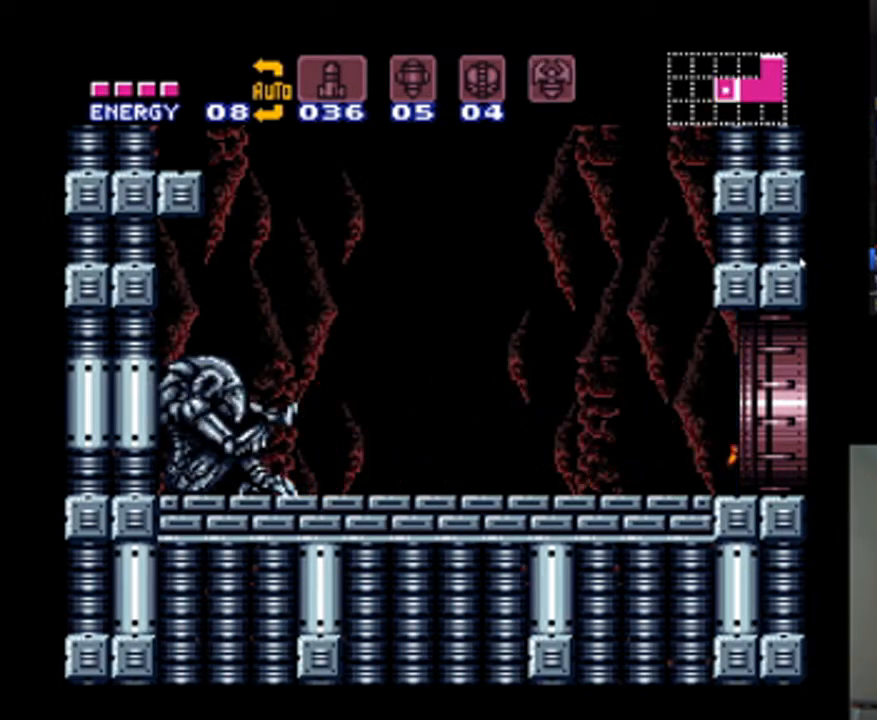
Gameplay with a controller (Nintendo layout); each line is a JSON object with the inputs held at the frame after it (dt_ms = milliseconds from this image to that frame). "events" lists button and stick changes between this image and that frame as [ms after this image, input, new state], when the widget could be followed in between. Not read: L3 R3.
{"dt_ms": 500, "buttons": ["A", "DPAD_RIGHT"], "events": []}
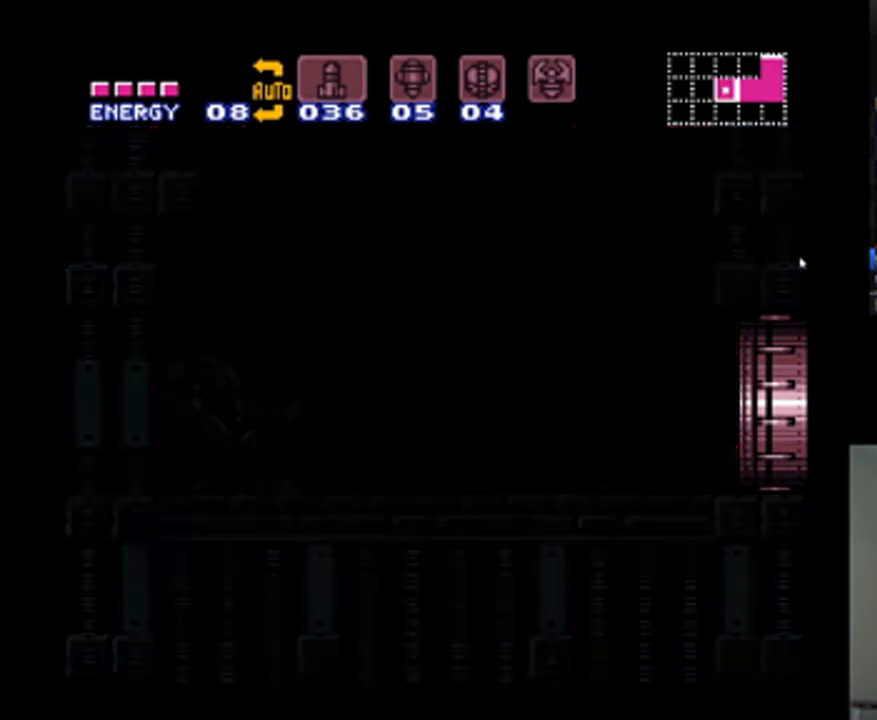
{"dt_ms": 500, "buttons": ["A", "DPAD_RIGHT"], "events": []}
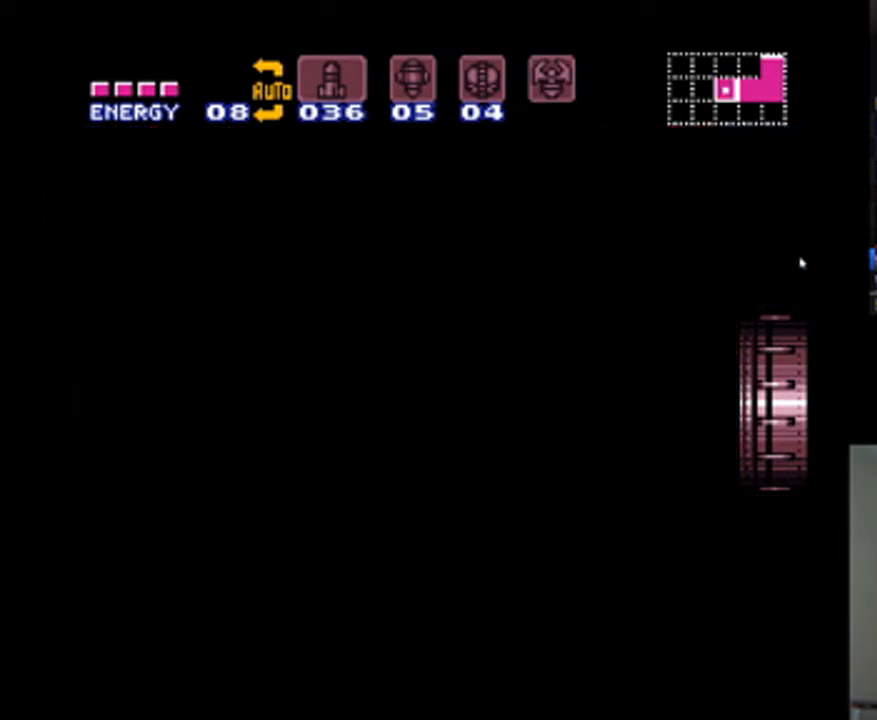
{"dt_ms": 500, "buttons": ["A", "DPAD_RIGHT"], "events": []}
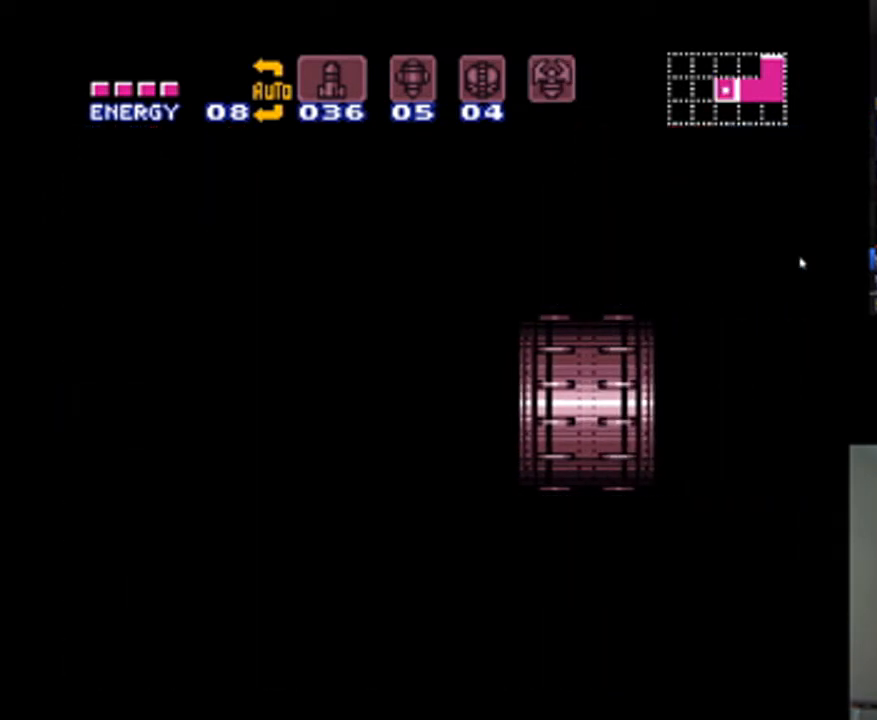
{"dt_ms": 500, "buttons": ["A", "DPAD_RIGHT"], "events": []}
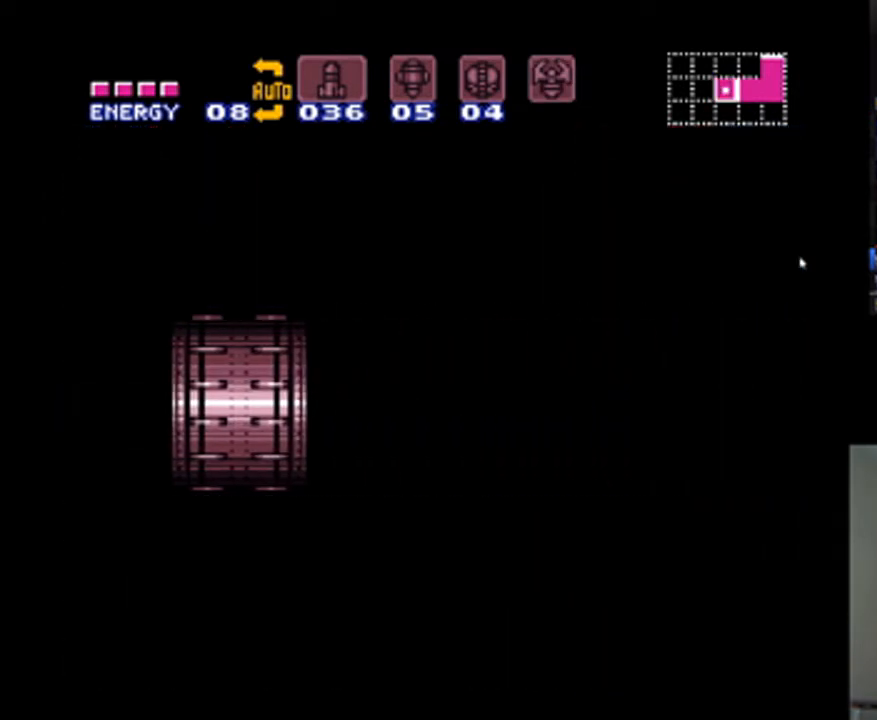
{"dt_ms": 500, "buttons": ["A", "DPAD_RIGHT"], "events": []}
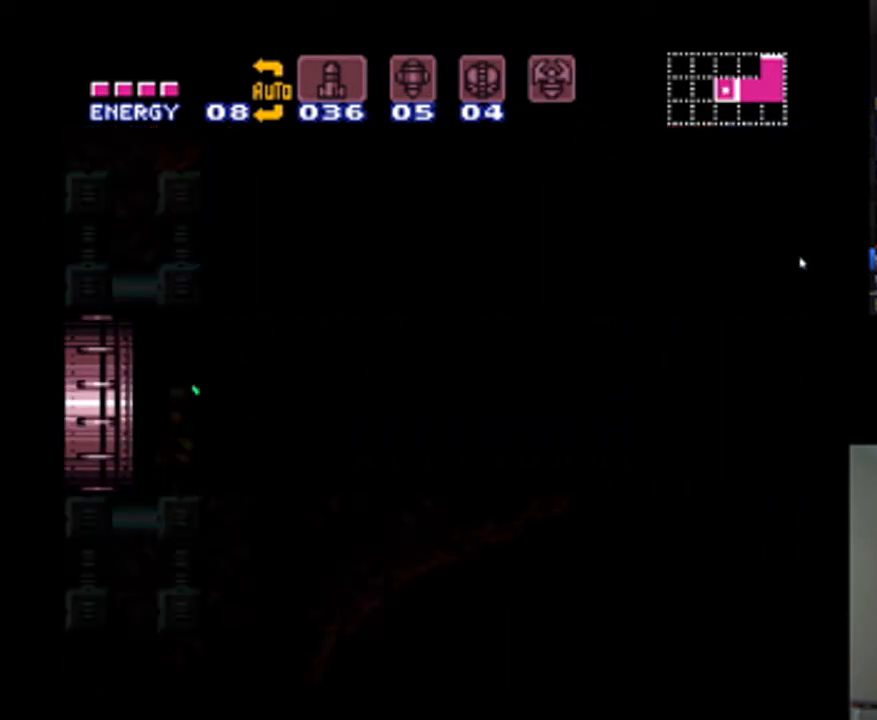
{"dt_ms": 500, "buttons": ["A", "DPAD_RIGHT"], "events": []}
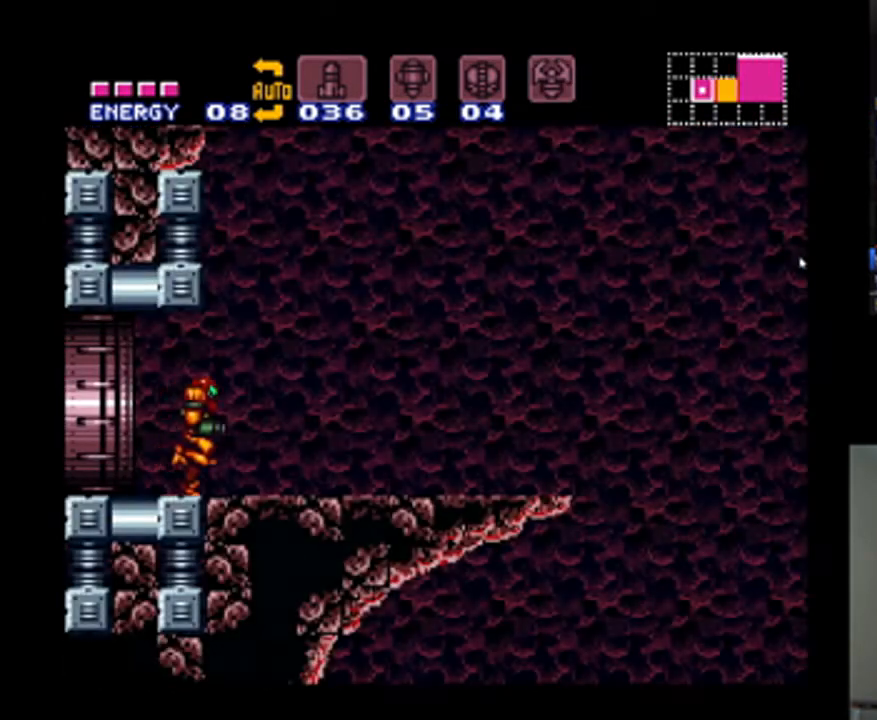
{"dt_ms": 500, "buttons": ["A", "B", "DPAD_RIGHT"], "events": [[333, "B", "down"]]}
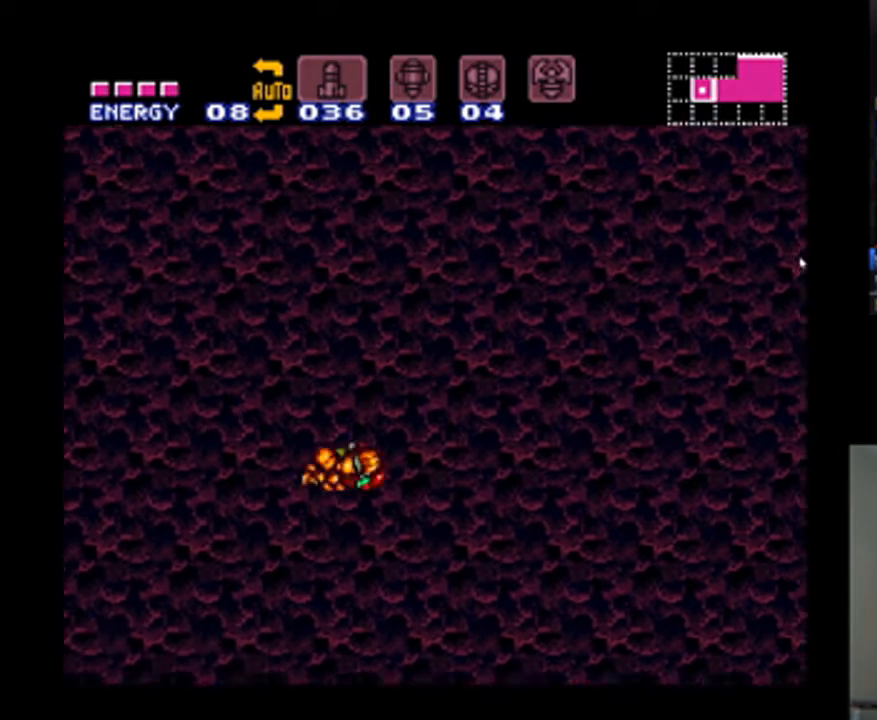
{"dt_ms": 500, "buttons": ["A", "B", "DPAD_RIGHT"], "events": []}
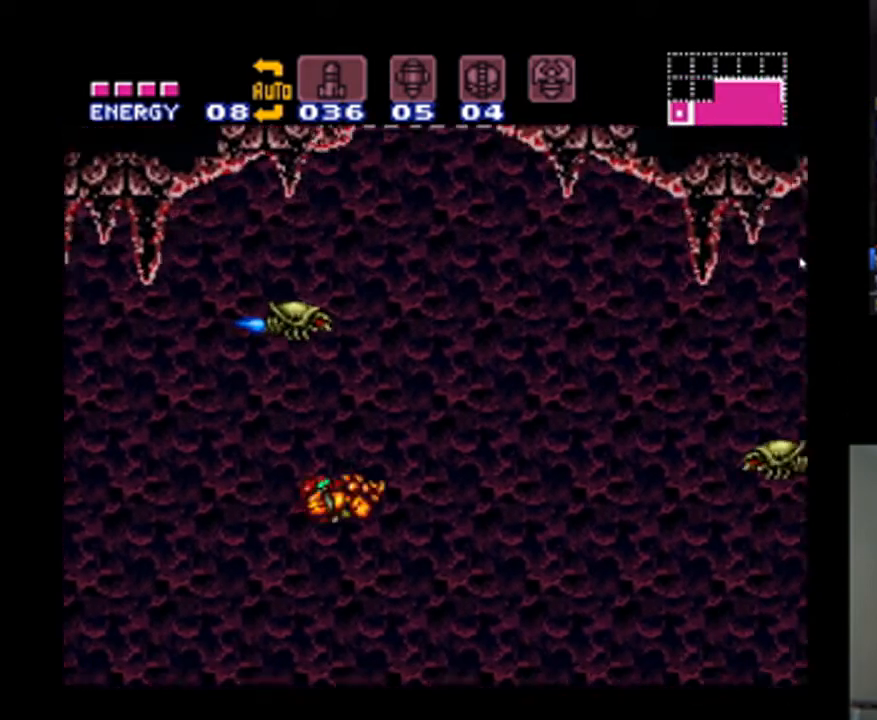
{"dt_ms": 500, "buttons": ["A", "B", "DPAD_RIGHT"], "events": []}
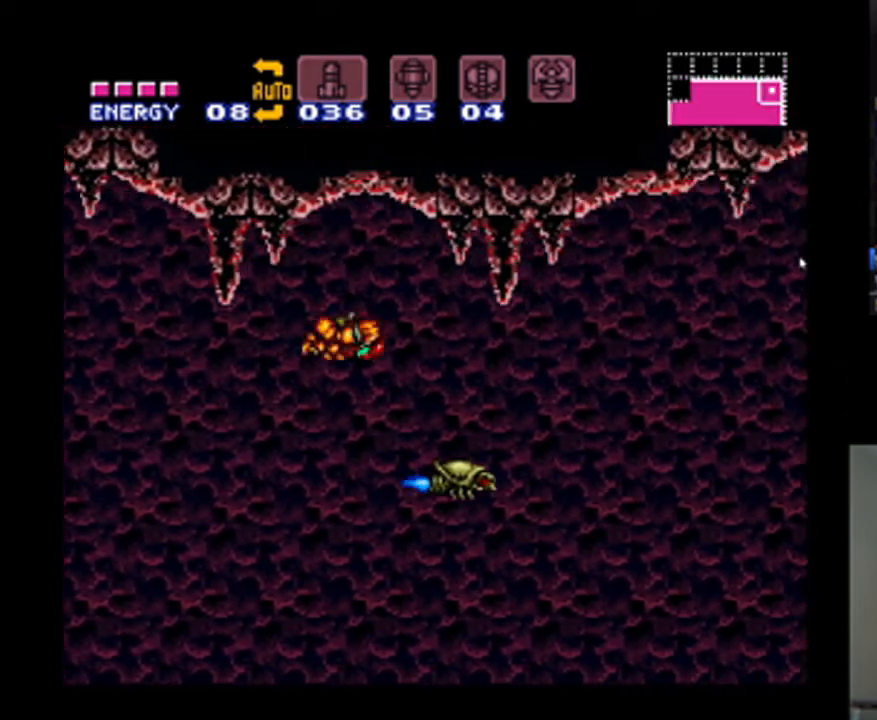
{"dt_ms": 500, "buttons": ["A", "B", "DPAD_RIGHT"], "events": []}
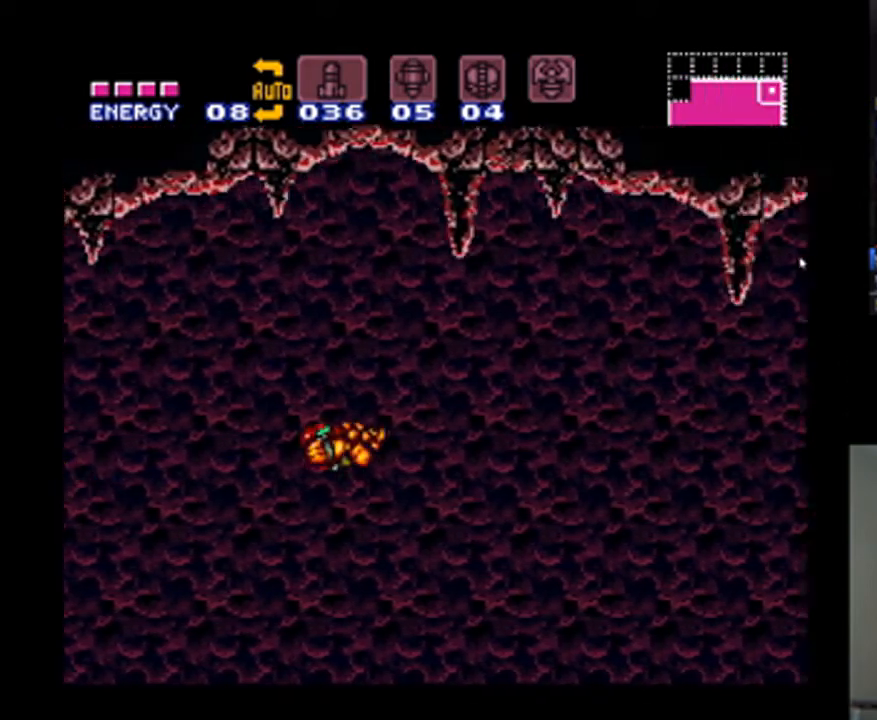
{"dt_ms": 500, "buttons": ["A", "B", "DPAD_RIGHT"], "events": []}
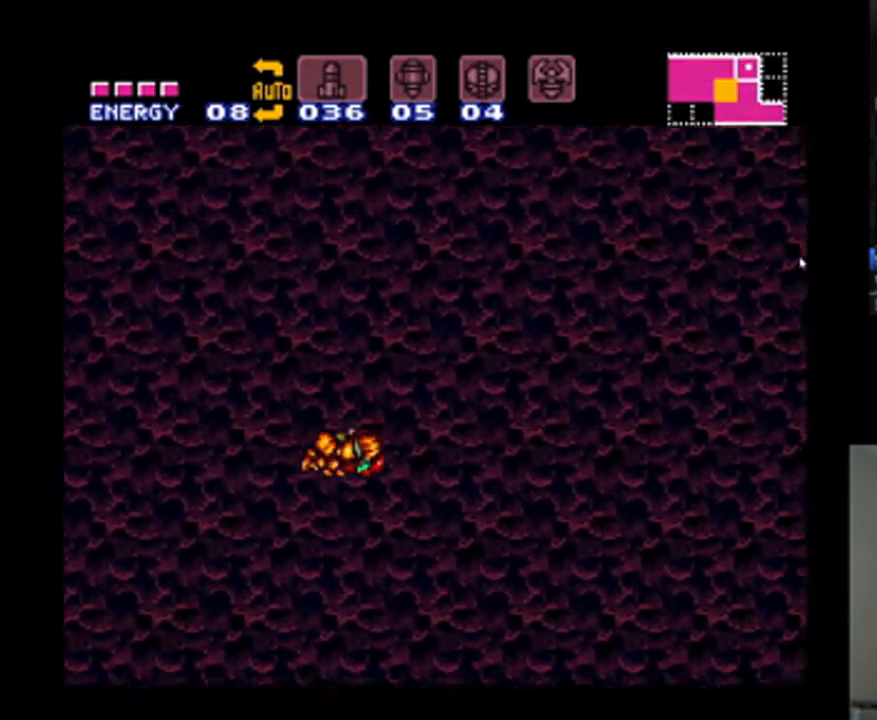
{"dt_ms": 500, "buttons": ["A", "B", "DPAD_RIGHT"], "events": []}
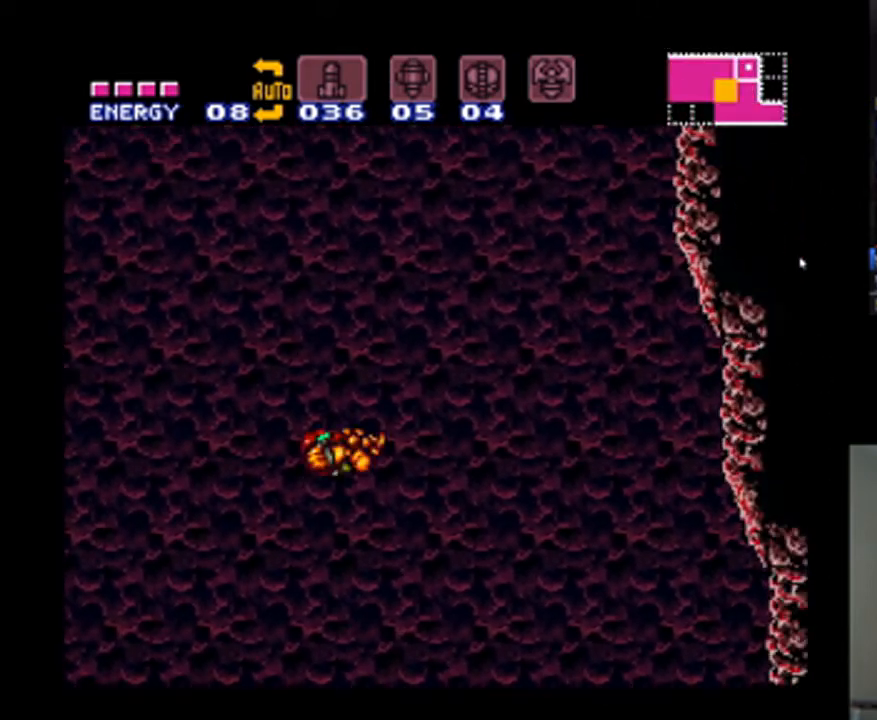
{"dt_ms": 500, "buttons": ["A", "DPAD_RIGHT"], "events": [[433, "B", "up"]]}
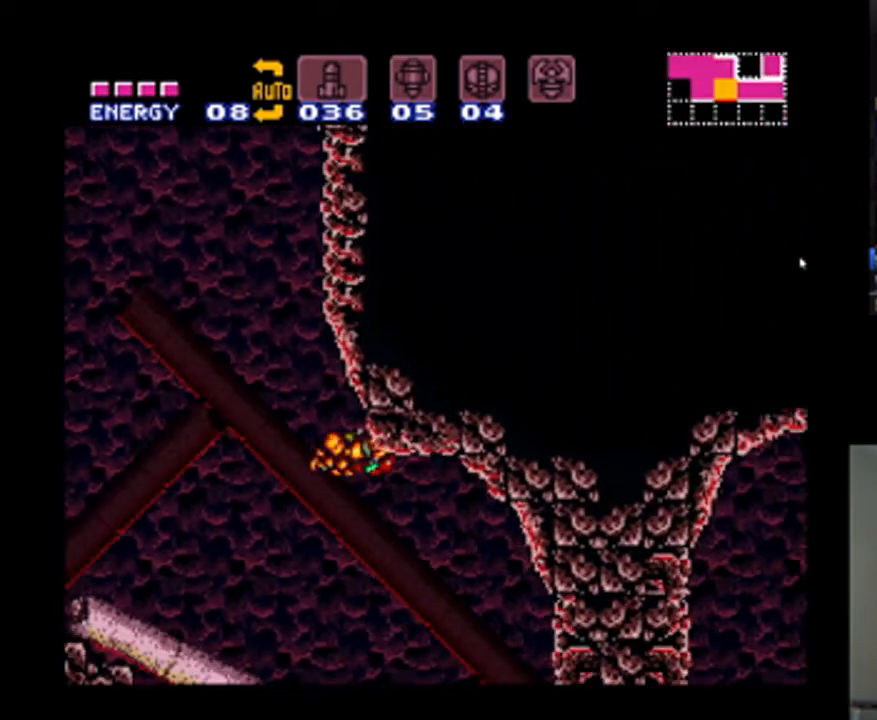
{"dt_ms": 500, "buttons": [], "events": [[467, "A", "up"], [500, "DPAD_RIGHT", "up"]]}
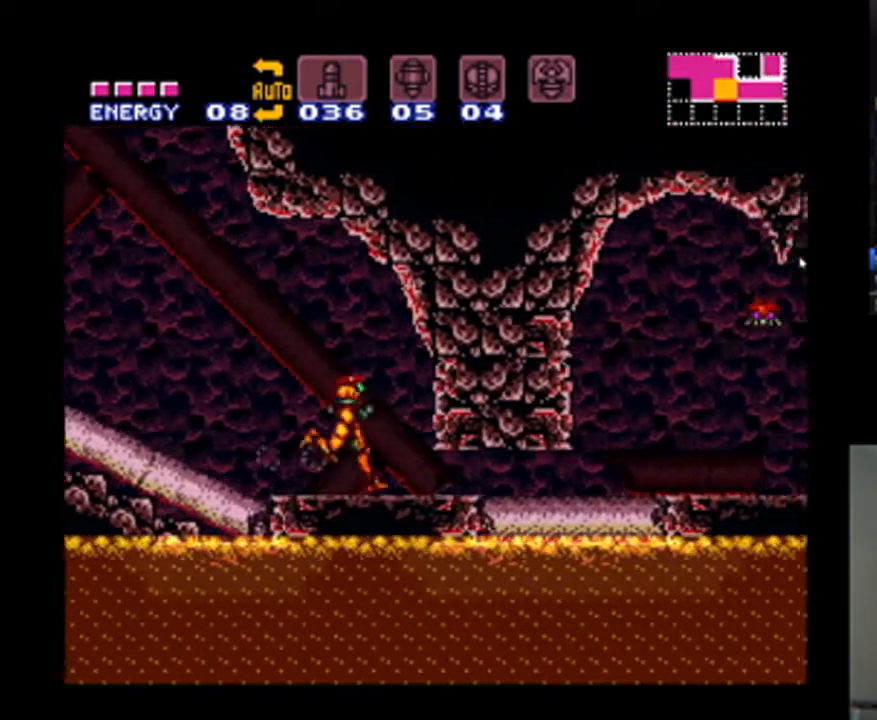
{"dt_ms": 500, "buttons": ["A", "DPAD_RIGHT"], "events": [[100, "DPAD_DOWN", "down"], [200, "DPAD_DOWN", "up"], [267, "DPAD_DOWN", "down"], [367, "DPAD_DOWN", "up"], [433, "DPAD_RIGHT", "down"], [467, "A", "down"]]}
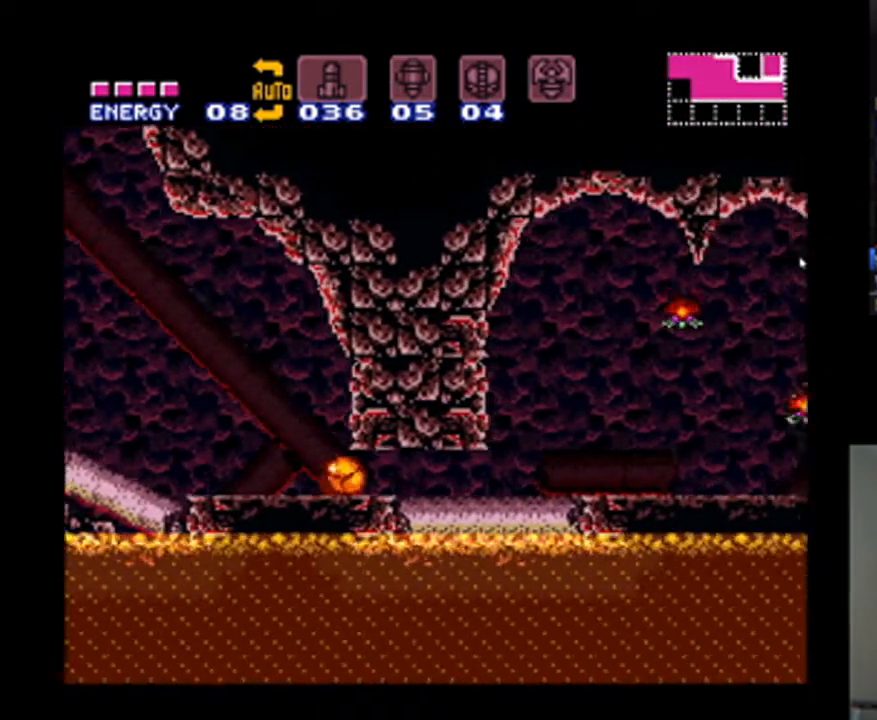
{"dt_ms": 500, "buttons": ["A", "DPAD_RIGHT"], "events": []}
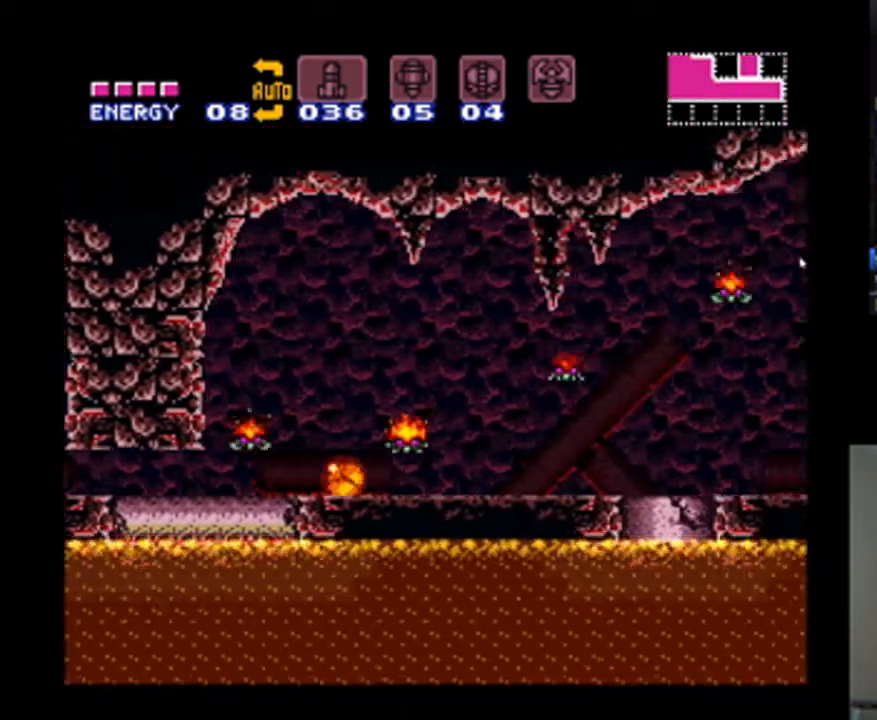
{"dt_ms": 500, "buttons": ["A", "DPAD_RIGHT"], "events": []}
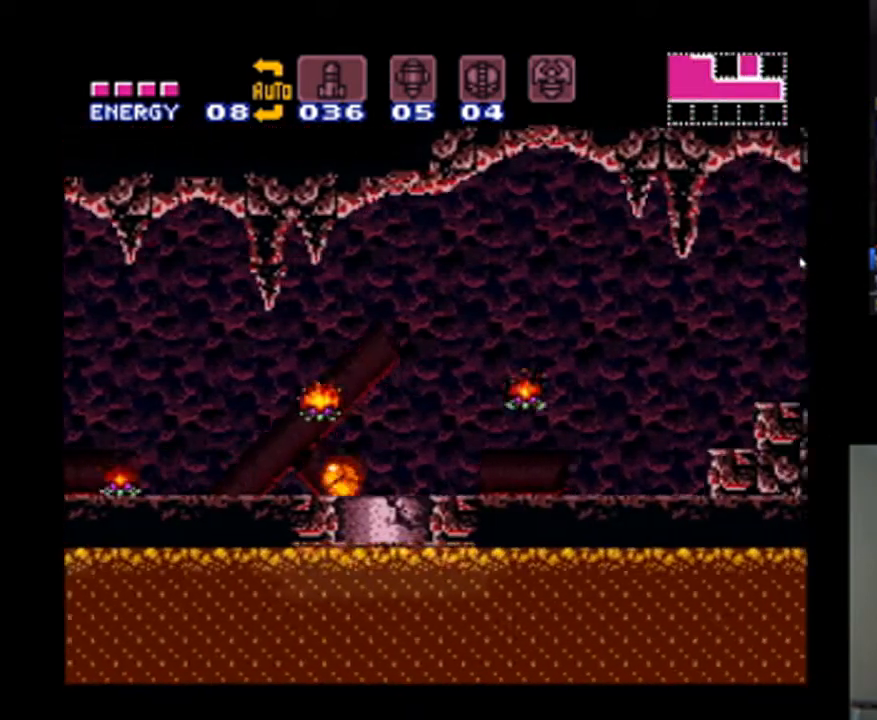
{"dt_ms": 500, "buttons": ["A", "DPAD_RIGHT"], "events": [[367, "DPAD_RIGHT", "up"], [367, "DPAD_UP", "down"], [467, "DPAD_RIGHT", "down"], [467, "DPAD_UP", "up"]]}
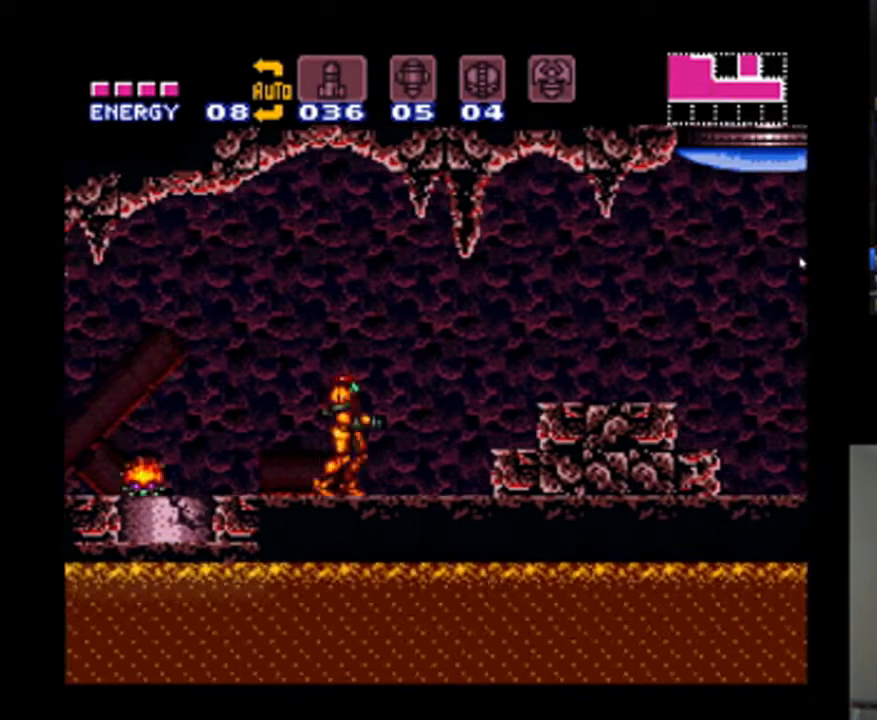
{"dt_ms": 500, "buttons": ["DPAD_RIGHT"], "events": [[233, "B", "down"], [400, "A", "up"], [400, "B", "up"]]}
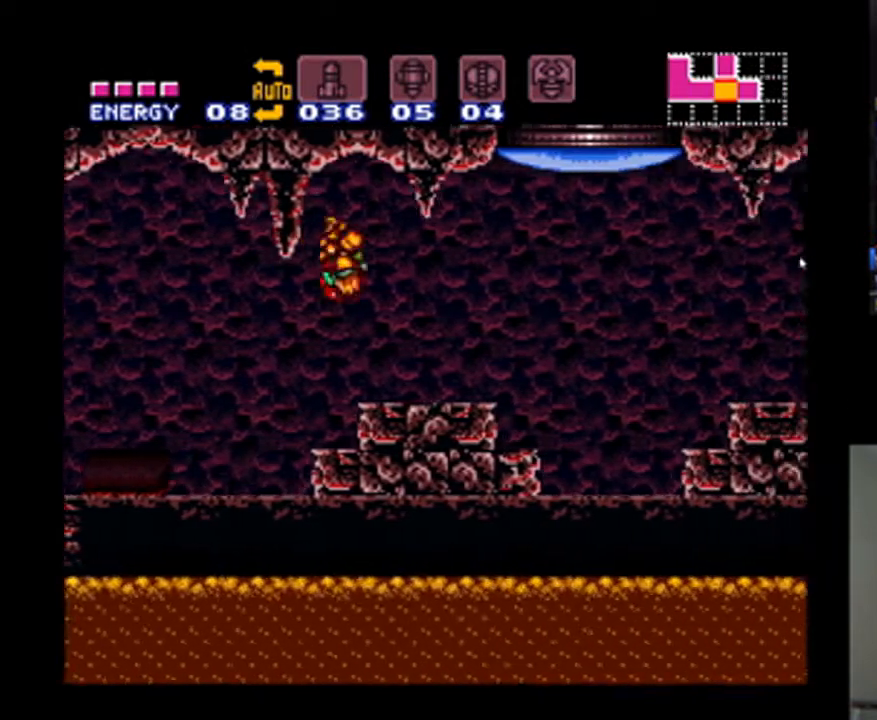
{"dt_ms": 1000, "buttons": [], "events": [[167, "R1", "down"], [200, "Y", "down"], [300, "Y", "up"], [333, "R1", "up"], [433, "B", "down"], [967, "B", "up"], [1000, "DPAD_RIGHT", "up"]]}
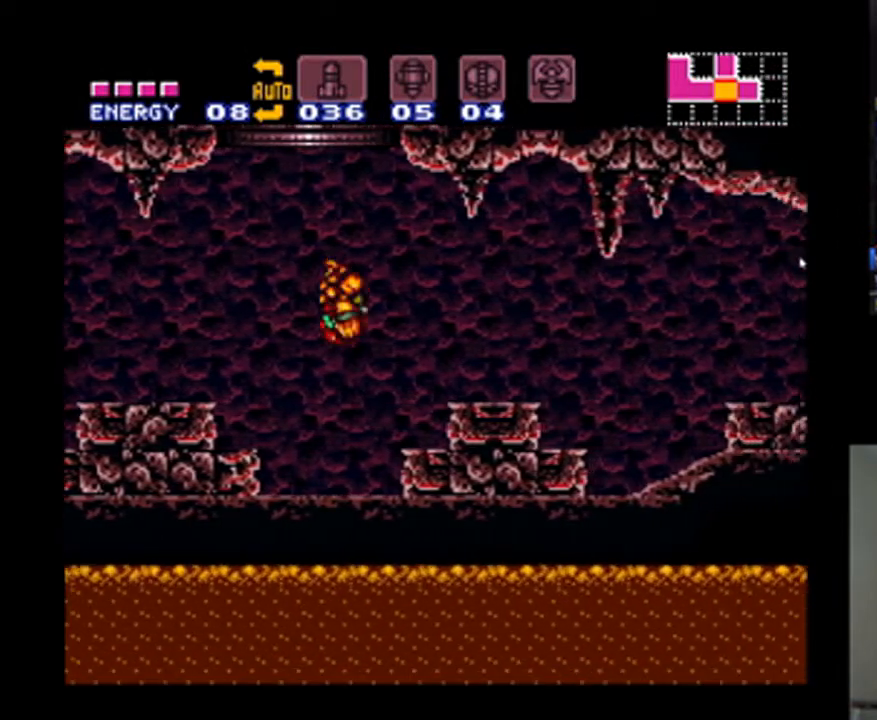
{"dt_ms": 500, "buttons": ["B"], "events": [[100, "DPAD_LEFT", "down"], [333, "DPAD_UP", "down"], [367, "DPAD_LEFT", "up"], [400, "B", "down"], [400, "DPAD_UP", "up"]]}
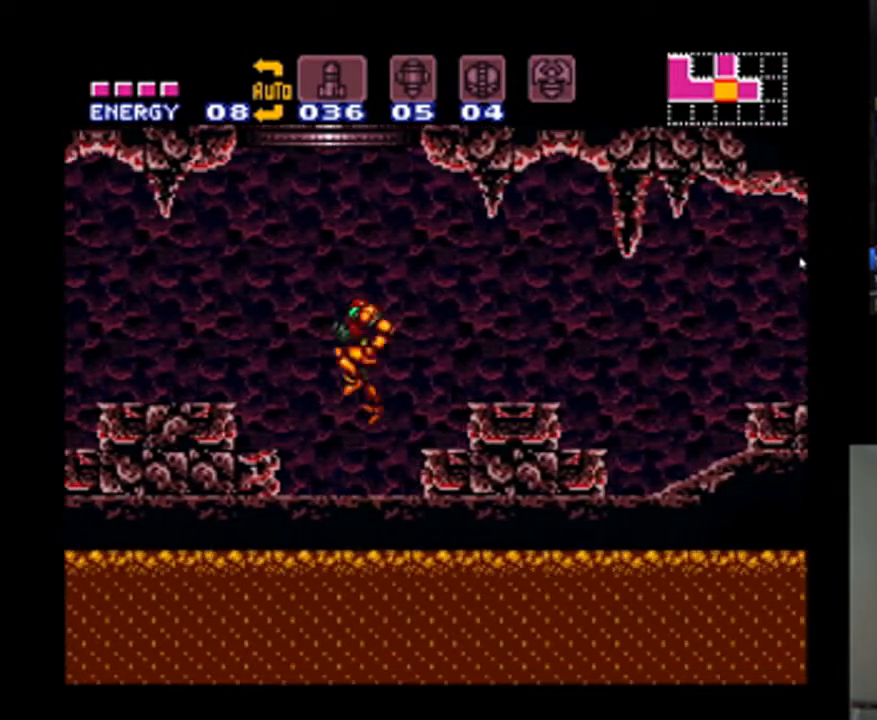
{"dt_ms": 1000, "buttons": ["A"], "events": [[733, "B", "up"], [1000, "A", "down"]]}
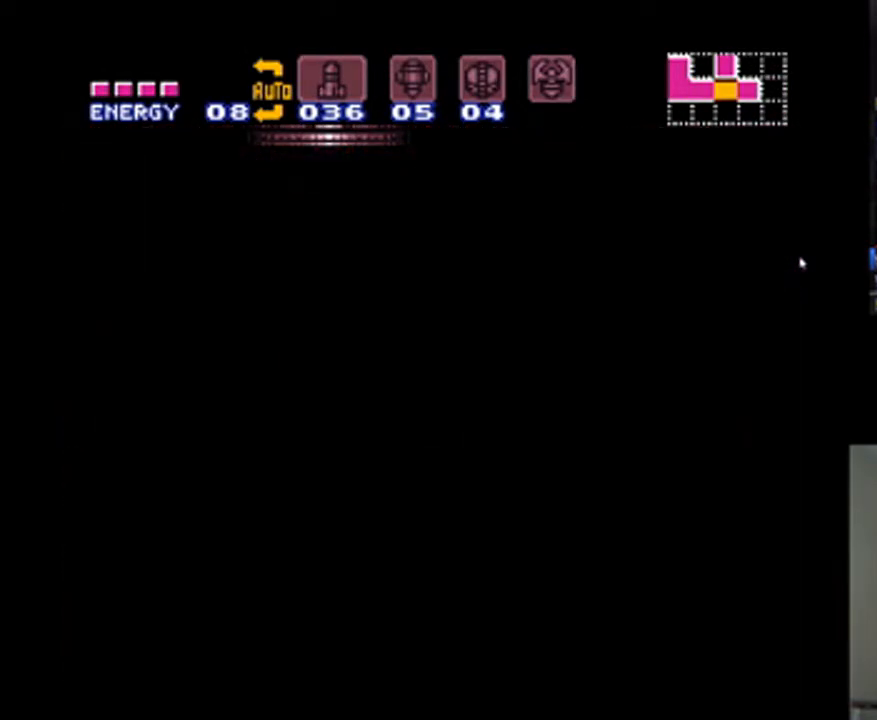
{"dt_ms": 500, "buttons": [], "events": [[467, "A", "up"]]}
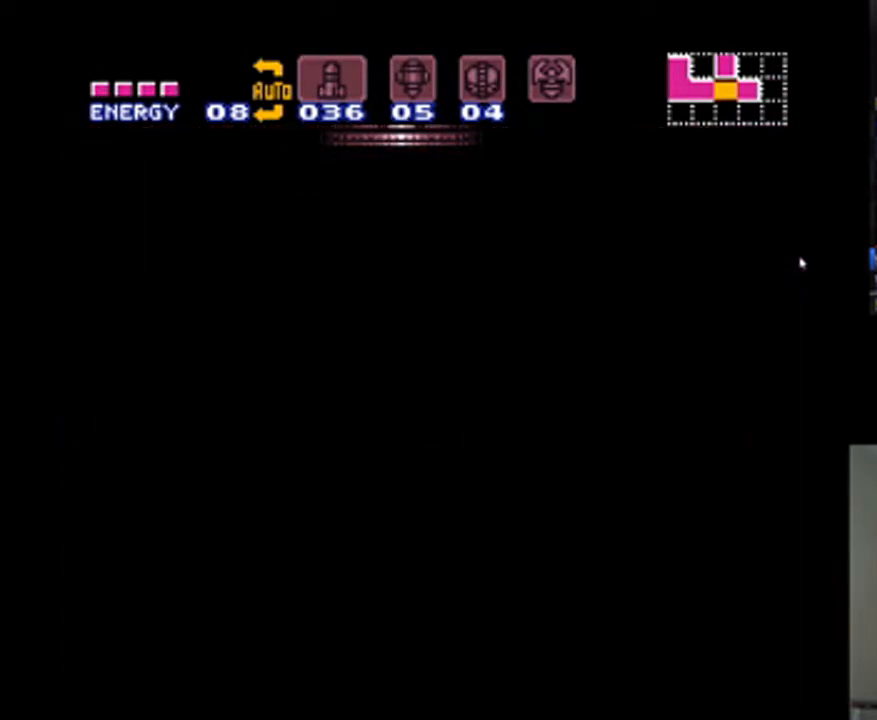
{"dt_ms": 500, "buttons": [], "events": []}
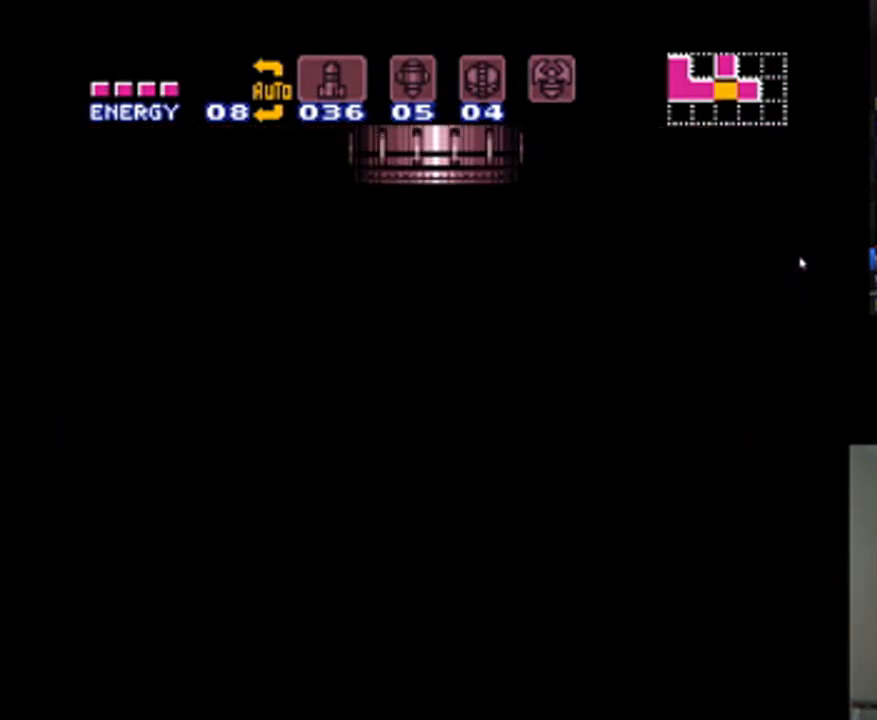
{"dt_ms": 500, "buttons": [], "events": []}
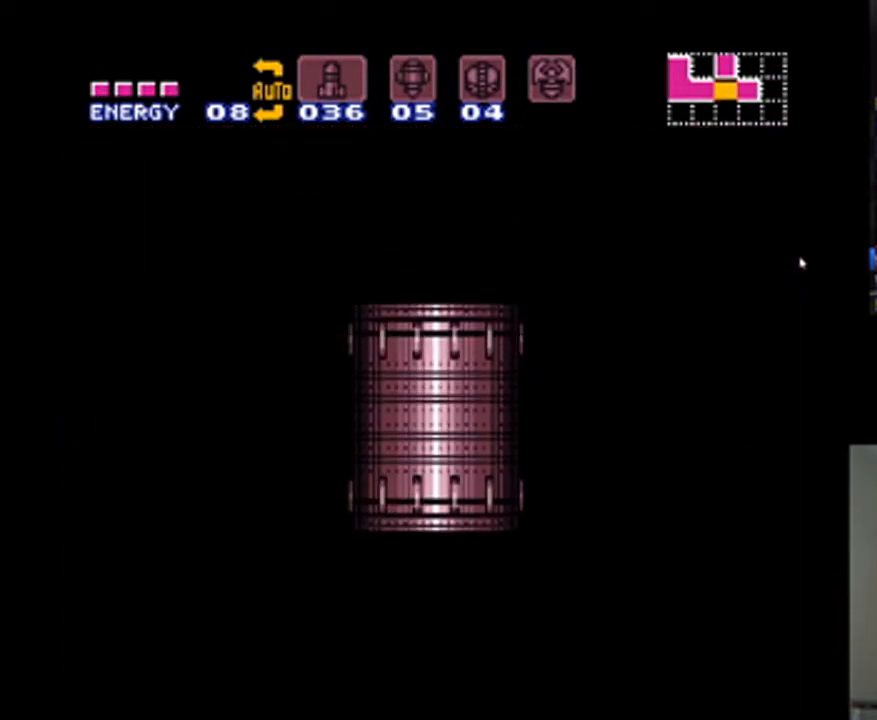
{"dt_ms": 500, "buttons": [], "events": []}
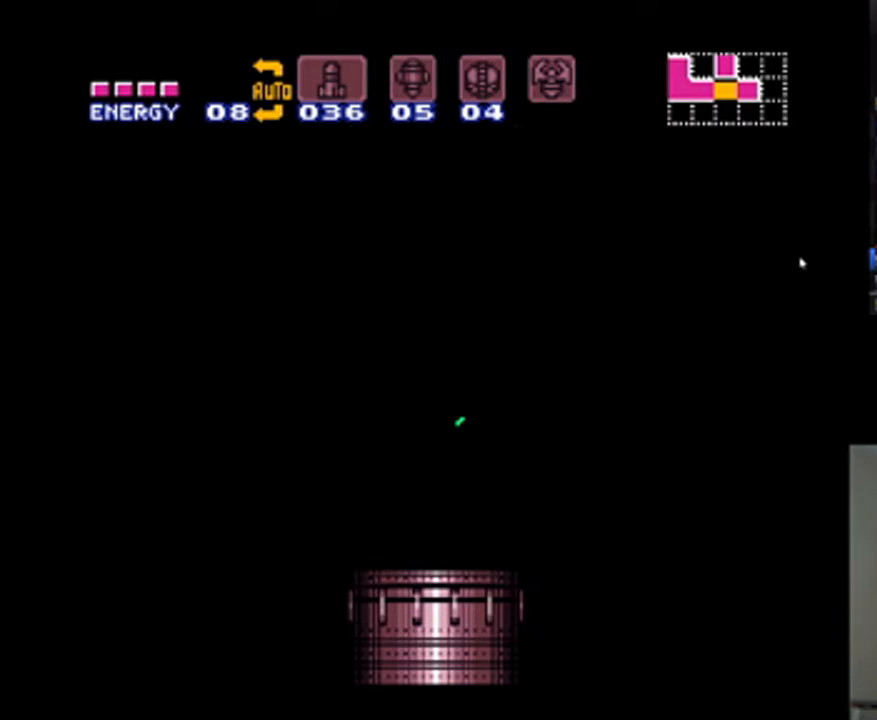
{"dt_ms": 500, "buttons": ["A"], "events": [[500, "A", "down"]]}
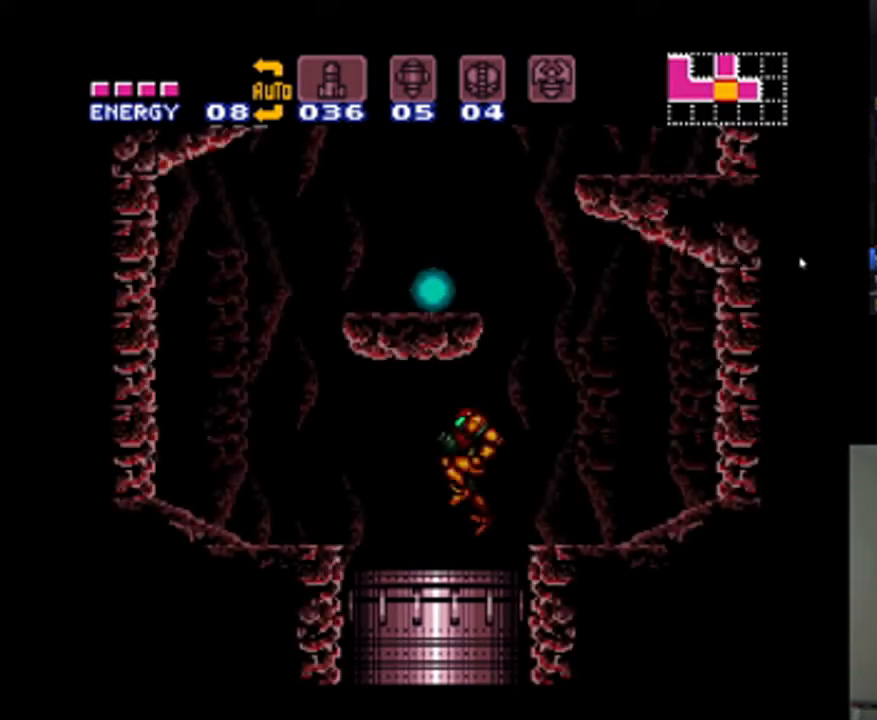
{"dt_ms": 500, "buttons": [], "events": [[267, "DPAD_RIGHT", "down"], [467, "A", "up"], [500, "DPAD_RIGHT", "up"]]}